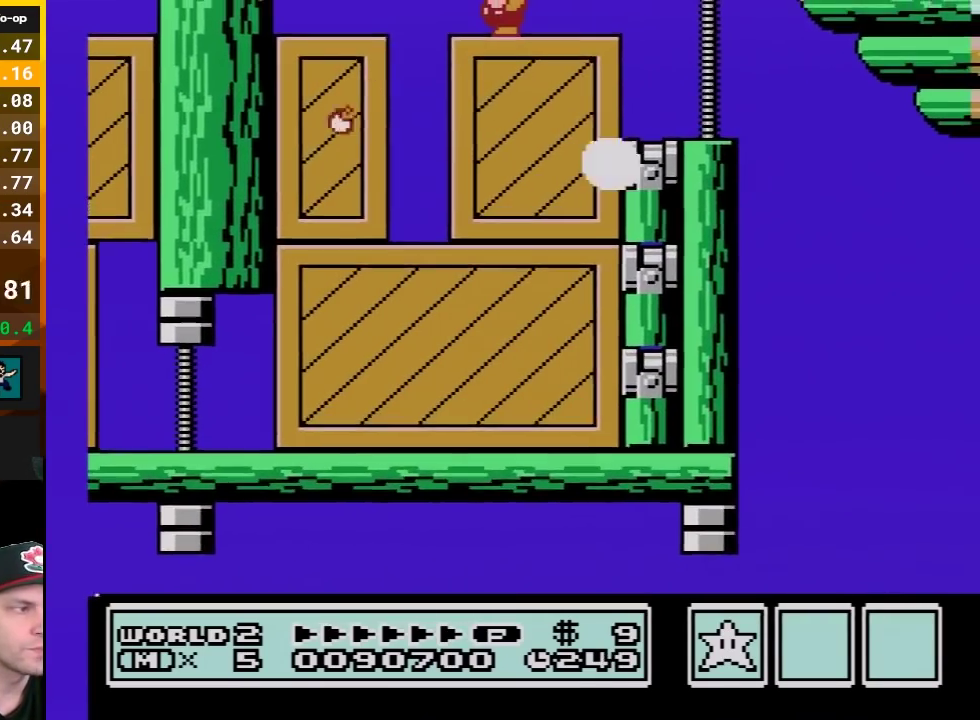
Gameplay with a controller (Nintendo layout); each line is a JSON object with the inputs held at the frame after it (dt_ms = milliseconds from this image to that frame). "events" lists button and stick changes between this image and that frame as [ms after this image, input, new state], when the widget could be followed in between. Not read: L3 R3.
{"dt_ms": 500, "buttons": ["B", "DPAD_RIGHT"], "events": [[183, "B", "down"], [433, "DPAD_RIGHT", "down"]]}
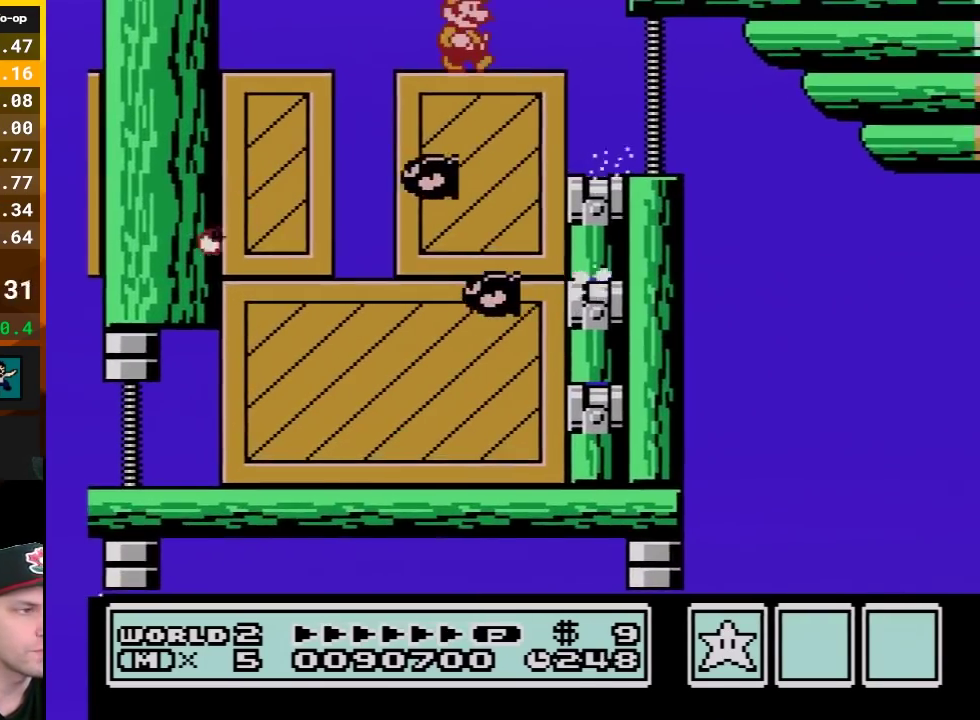
{"dt_ms": 500, "buttons": ["B"], "events": [[150, "A", "down"], [433, "DPAD_RIGHT", "up"], [500, "A", "up"]]}
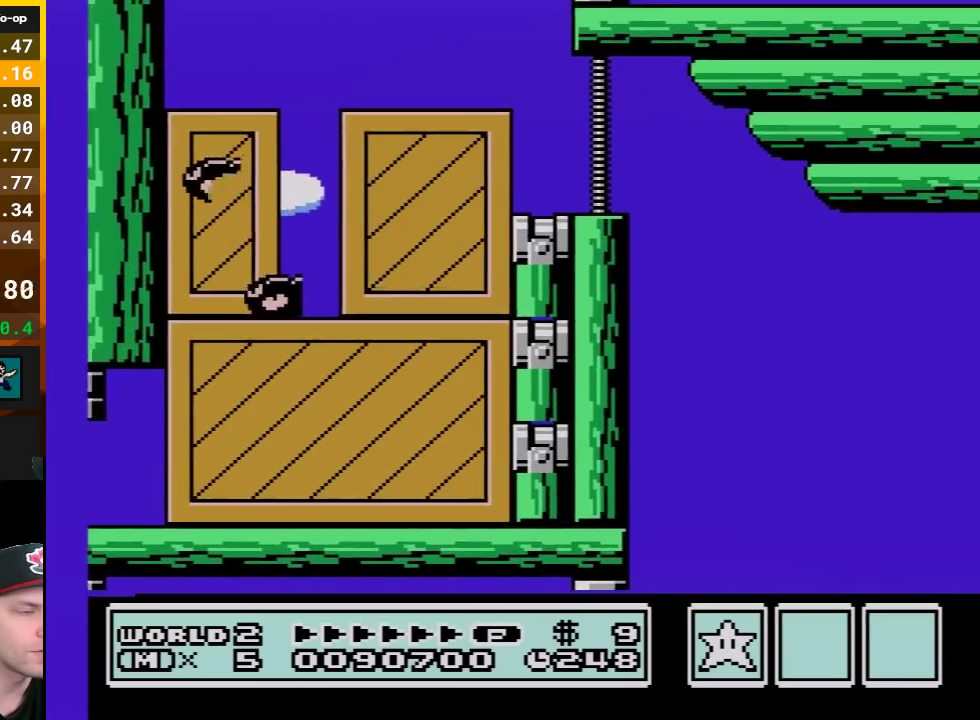
{"dt_ms": 500, "buttons": ["B"], "events": [[67, "B", "up"], [183, "B", "down"], [317, "B", "up"], [500, "B", "down"]]}
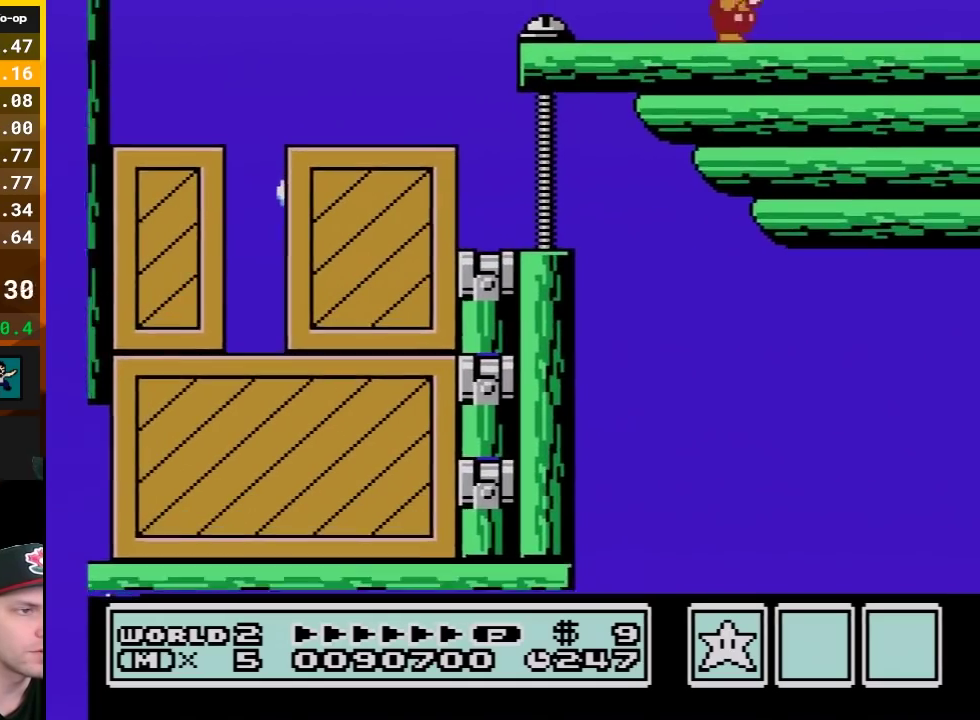
{"dt_ms": 500, "buttons": ["B"], "events": [[100, "A", "down"], [217, "B", "up"], [283, "A", "up"], [400, "B", "down"]]}
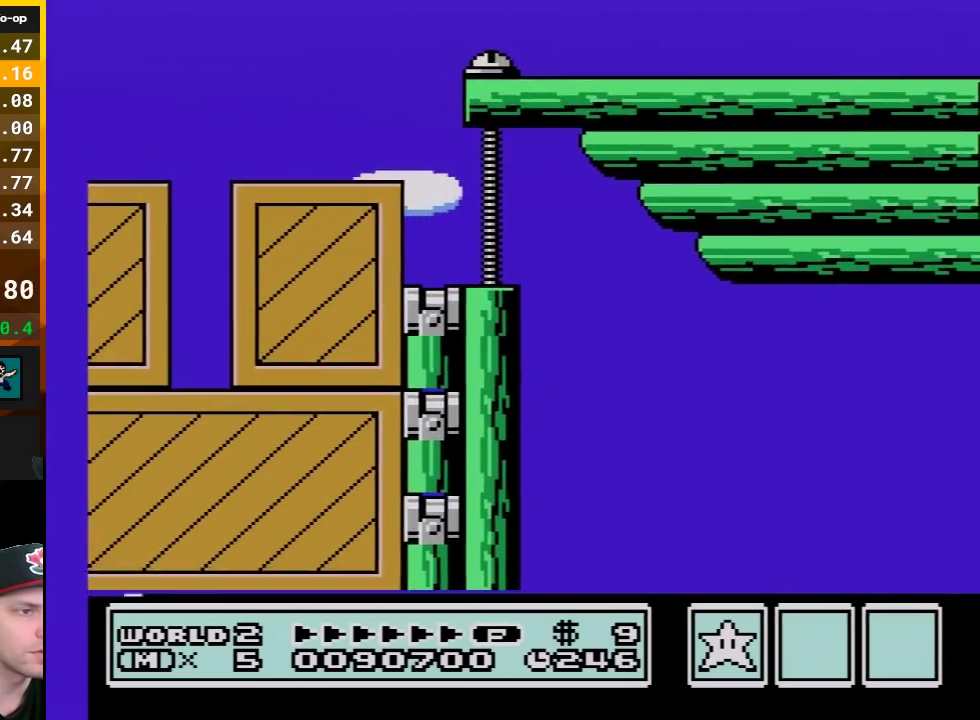
{"dt_ms": 500, "buttons": ["A"], "events": [[100, "B", "up"], [283, "B", "down"], [350, "A", "down"], [383, "B", "up"]]}
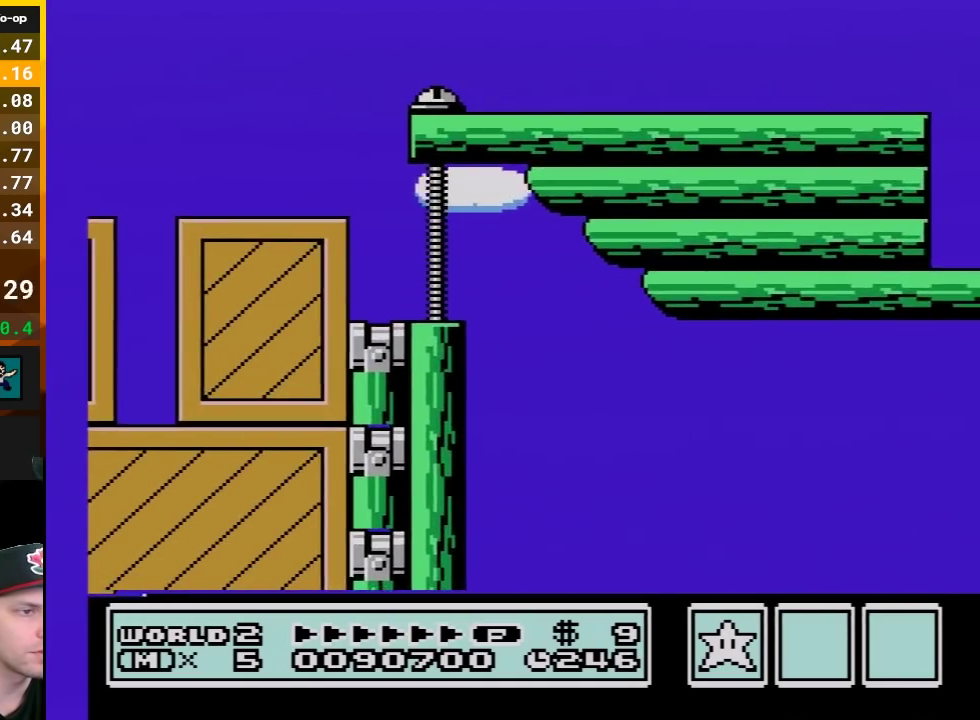
{"dt_ms": 500, "buttons": ["B"], "events": [[33, "A", "up"], [67, "DPAD_LEFT", "down"], [117, "B", "down"], [217, "DPAD_LEFT", "up"]]}
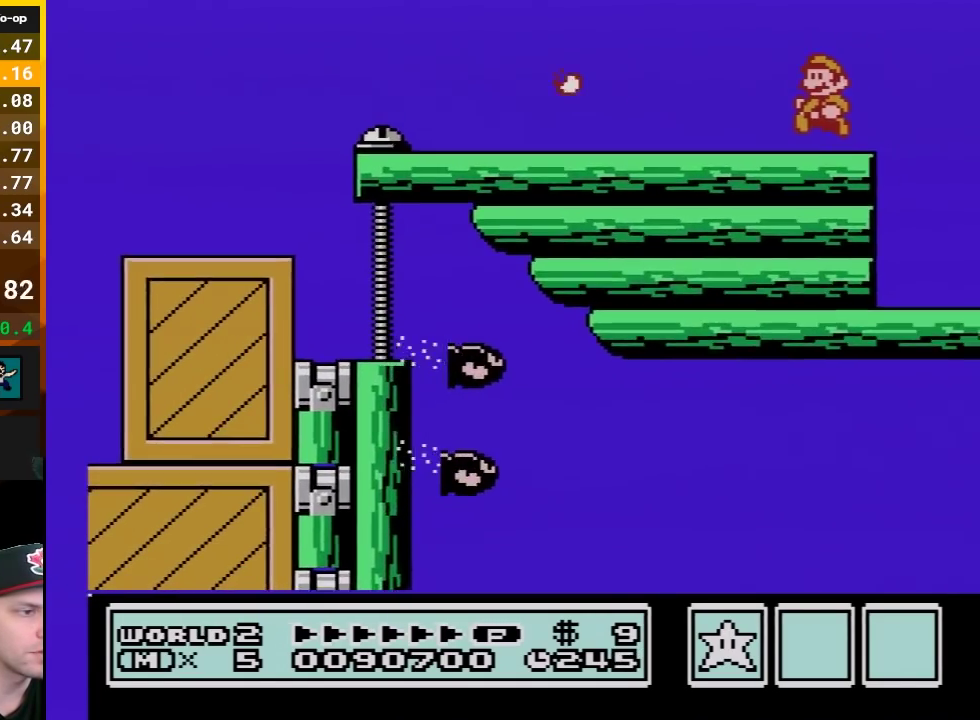
{"dt_ms": 500, "buttons": ["B"], "events": []}
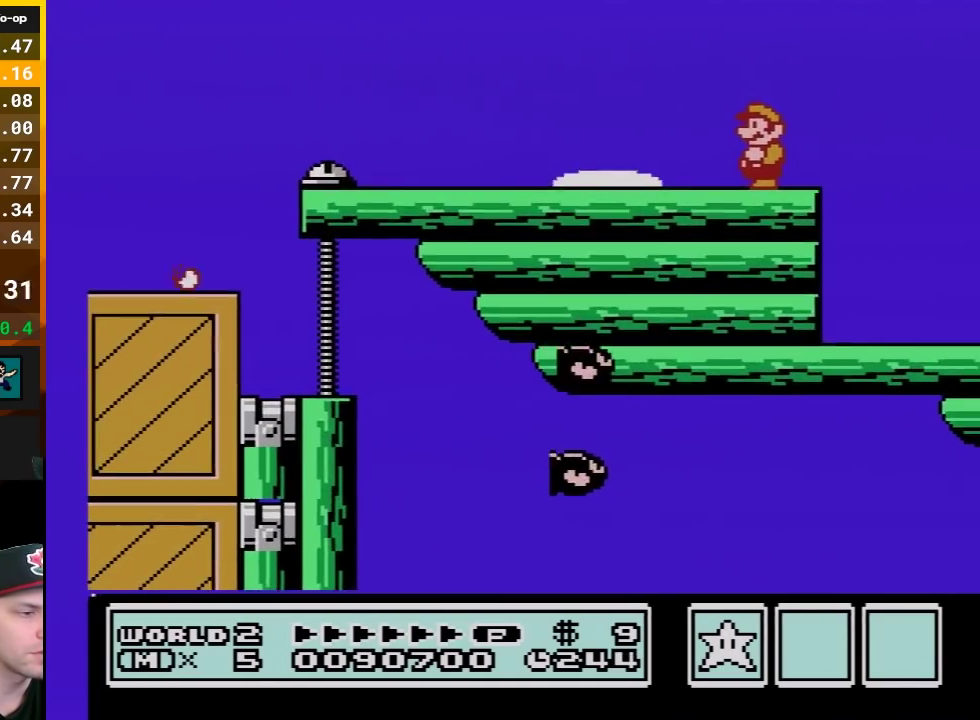
{"dt_ms": 500, "buttons": ["A", "B"], "events": [[500, "A", "down"]]}
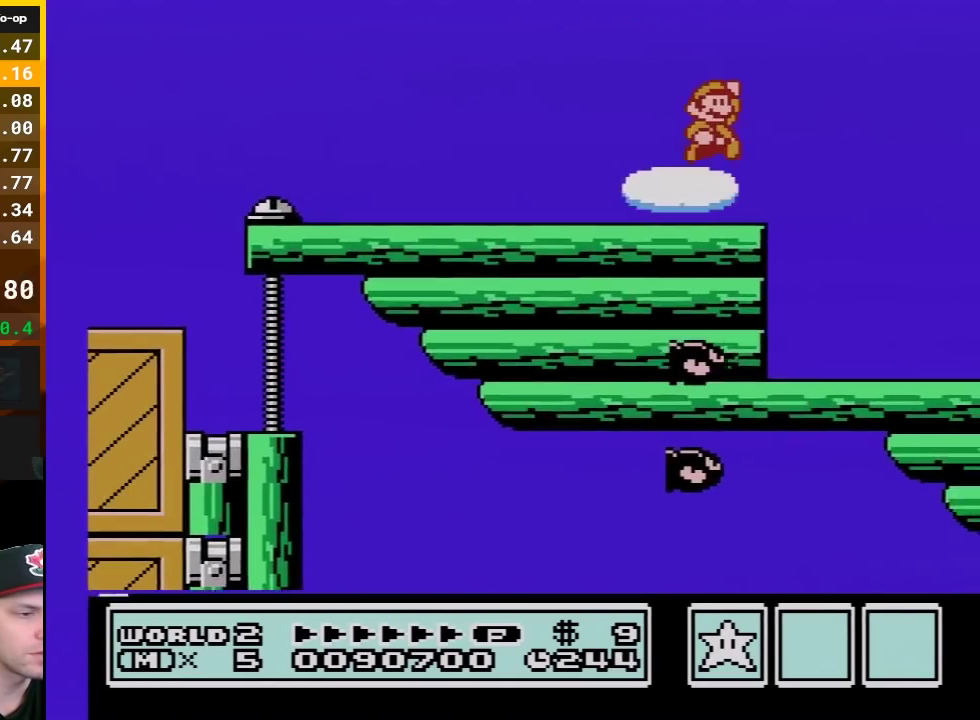
{"dt_ms": 500, "buttons": ["B"], "events": [[33, "DPAD_RIGHT", "down"], [100, "A", "up"], [467, "DPAD_RIGHT", "up"]]}
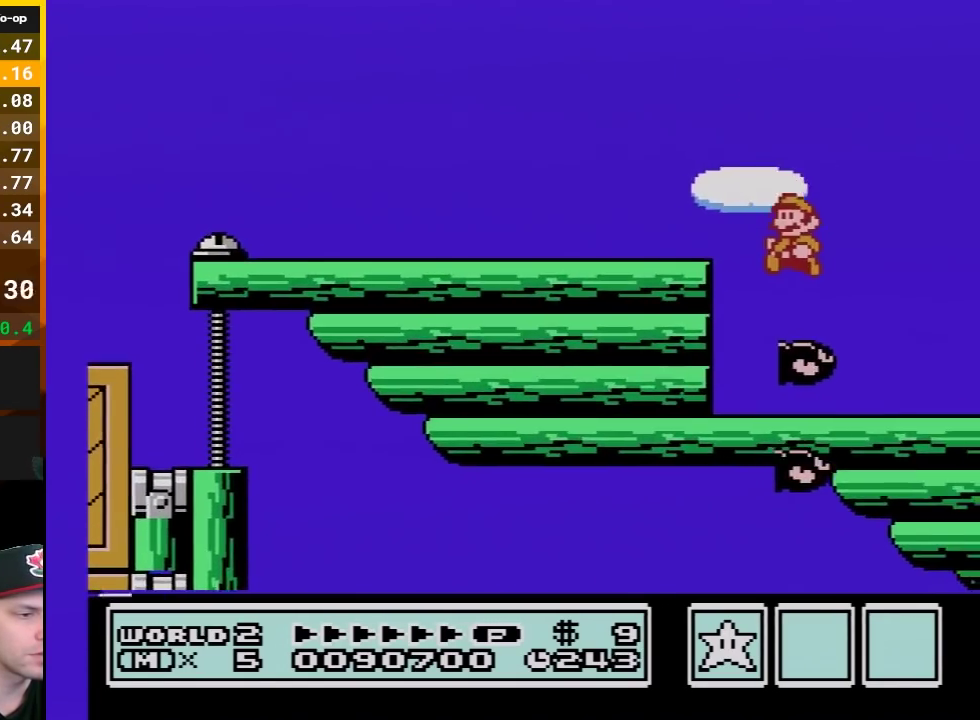
{"dt_ms": 500, "buttons": ["A", "B"], "events": [[33, "A", "down"], [33, "DPAD_LEFT", "down"], [467, "DPAD_LEFT", "up"]]}
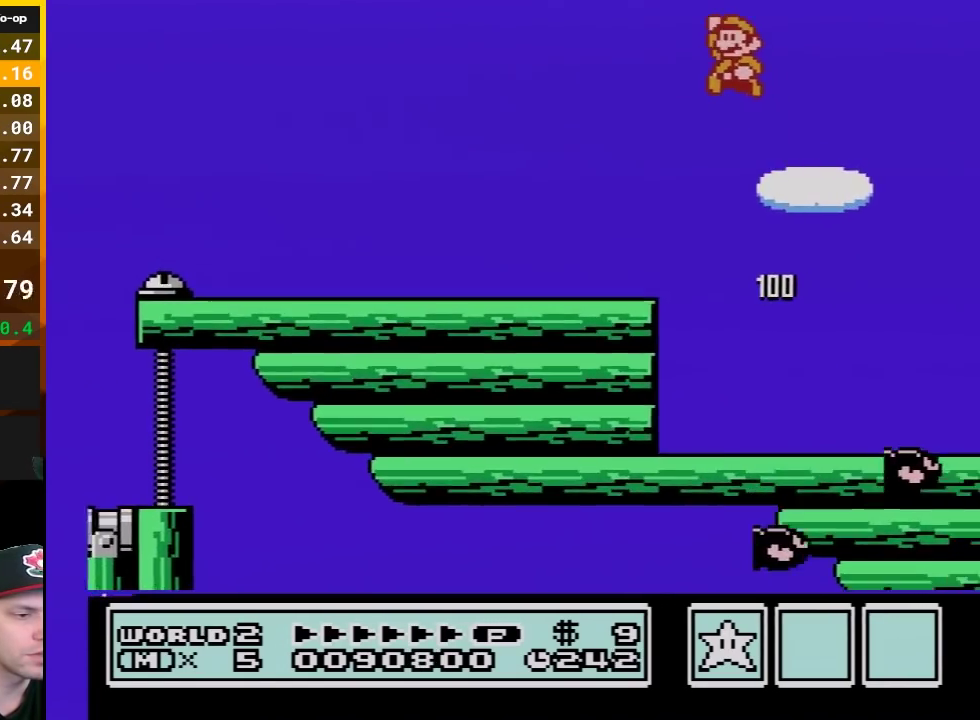
{"dt_ms": 500, "buttons": [], "events": [[400, "A", "up"], [500, "B", "up"]]}
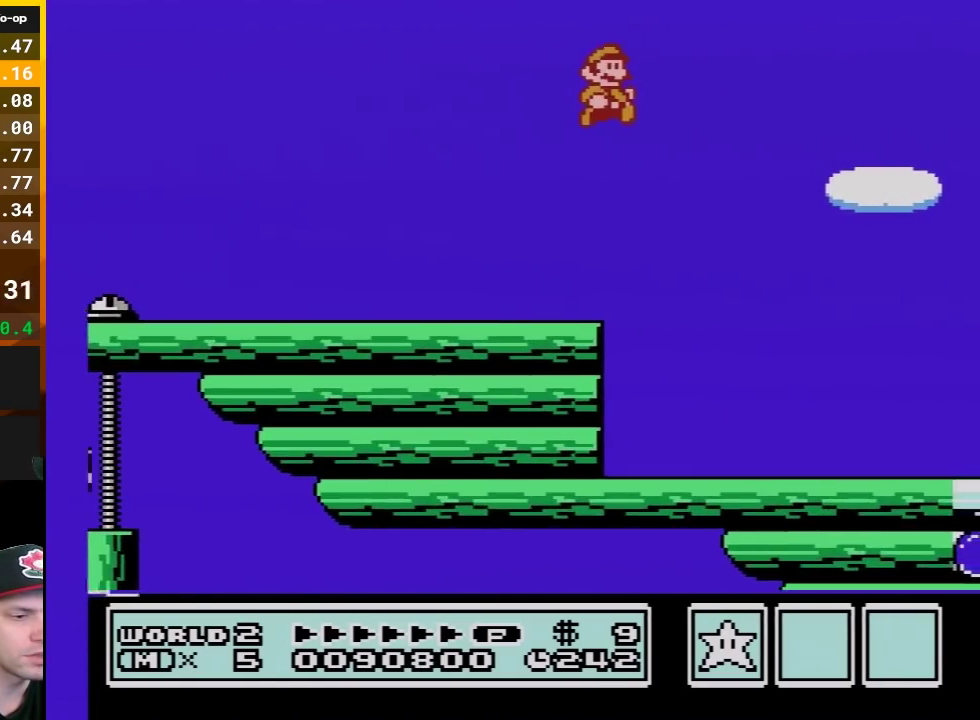
{"dt_ms": 500, "buttons": ["DPAD_RIGHT"], "events": [[33, "DPAD_RIGHT", "down"], [133, "B", "down"], [217, "B", "up"], [283, "B", "down"], [500, "B", "up"]]}
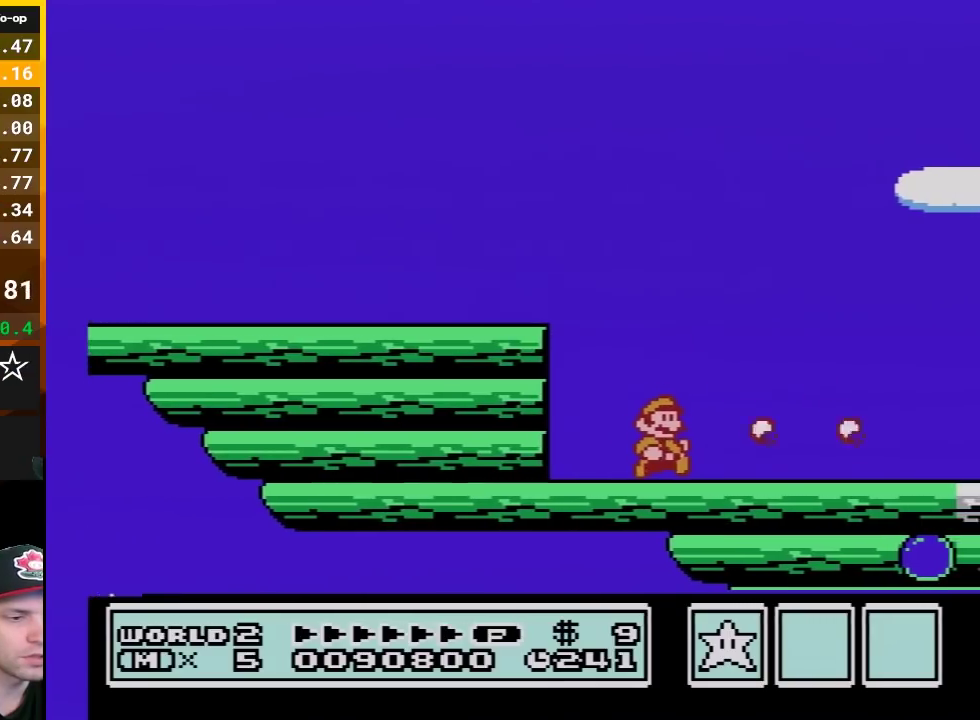
{"dt_ms": 1000, "buttons": [], "events": [[150, "A", "down"], [150, "DPAD_RIGHT", "up"], [283, "DPAD_LEFT", "down"], [533, "A", "up"], [533, "DPAD_LEFT", "up"], [650, "DPAD_RIGHT", "down"], [817, "DPAD_RIGHT", "up"], [850, "B", "down"], [967, "B", "up"]]}
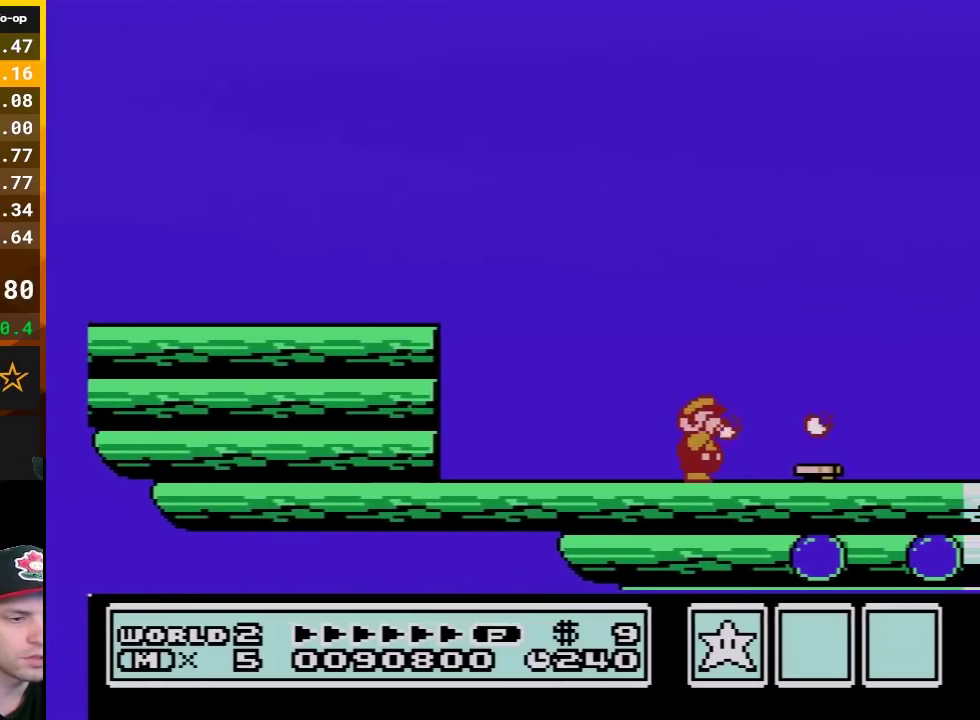
{"dt_ms": 500, "buttons": [], "events": [[33, "B", "down"], [183, "A", "down"], [183, "B", "up"], [317, "DPAD_RIGHT", "down"], [433, "A", "up"], [467, "DPAD_RIGHT", "up"]]}
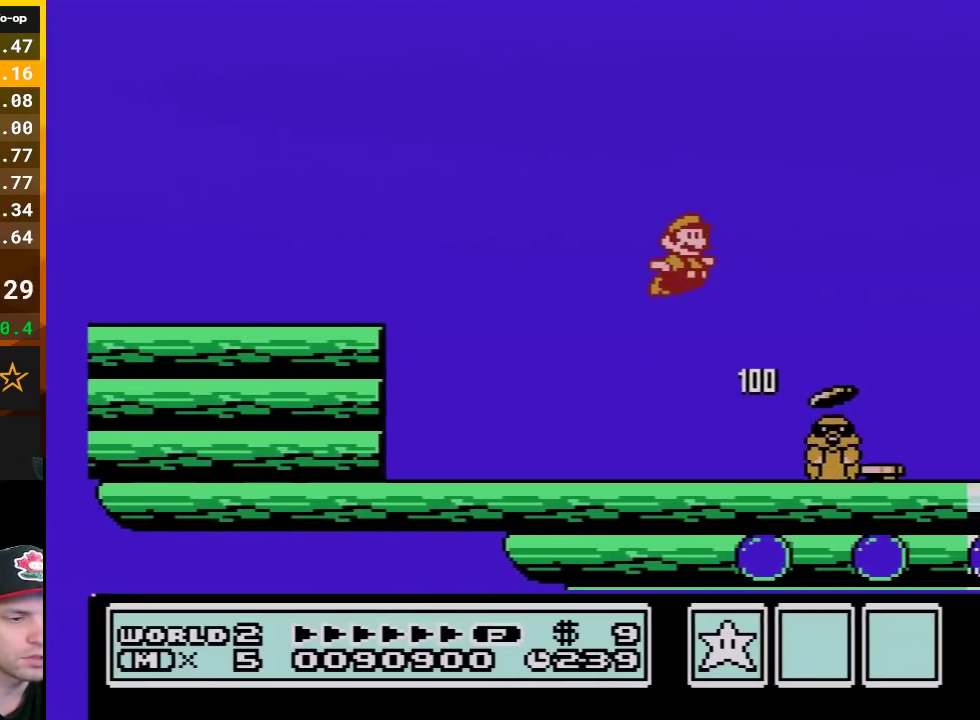
{"dt_ms": 500, "buttons": [], "events": [[33, "B", "down"], [150, "B", "up"], [217, "B", "down"], [400, "B", "up"]]}
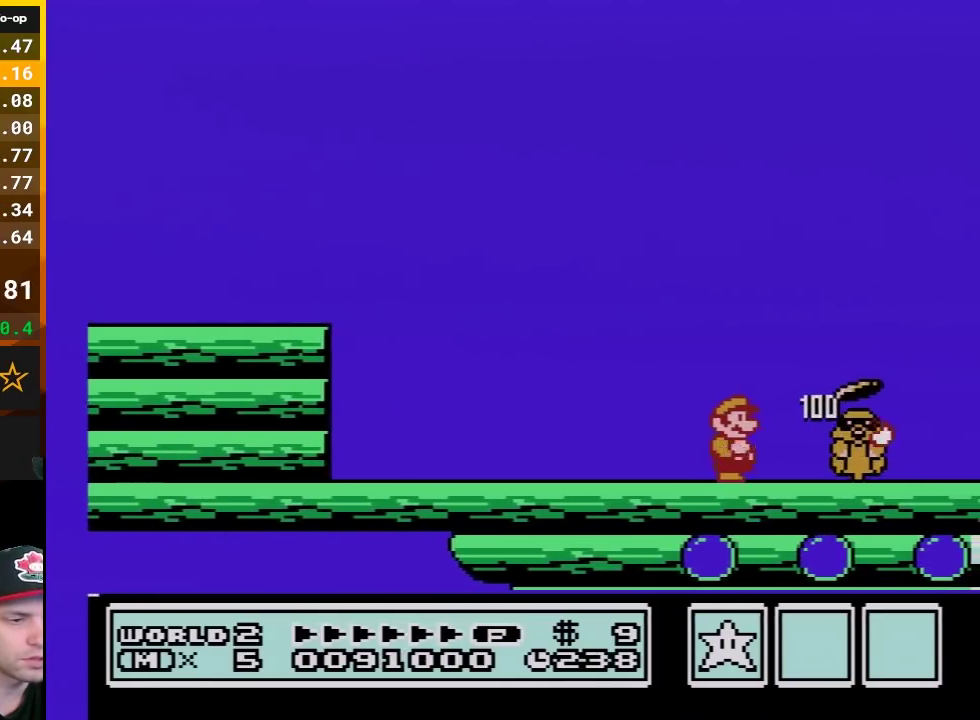
{"dt_ms": 500, "buttons": ["B"], "events": [[100, "A", "down"], [183, "A", "up"], [350, "DPAD_RIGHT", "down"], [433, "B", "down"], [433, "DPAD_RIGHT", "up"]]}
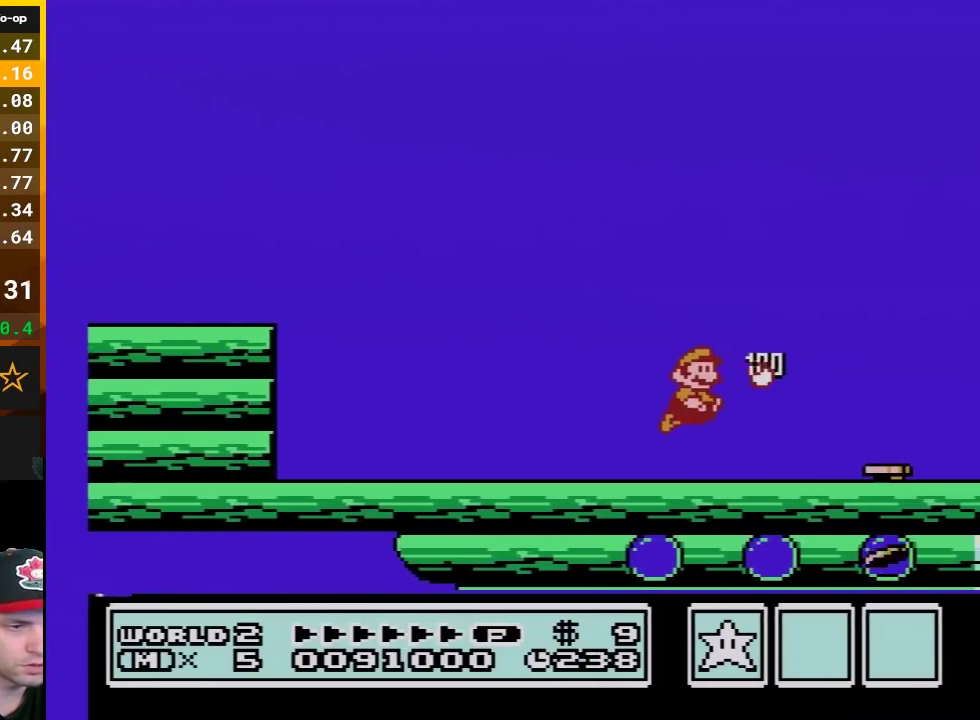
{"dt_ms": 500, "buttons": ["A", "B", "DPAD_RIGHT"], "events": [[317, "DPAD_RIGHT", "down"], [400, "A", "down"]]}
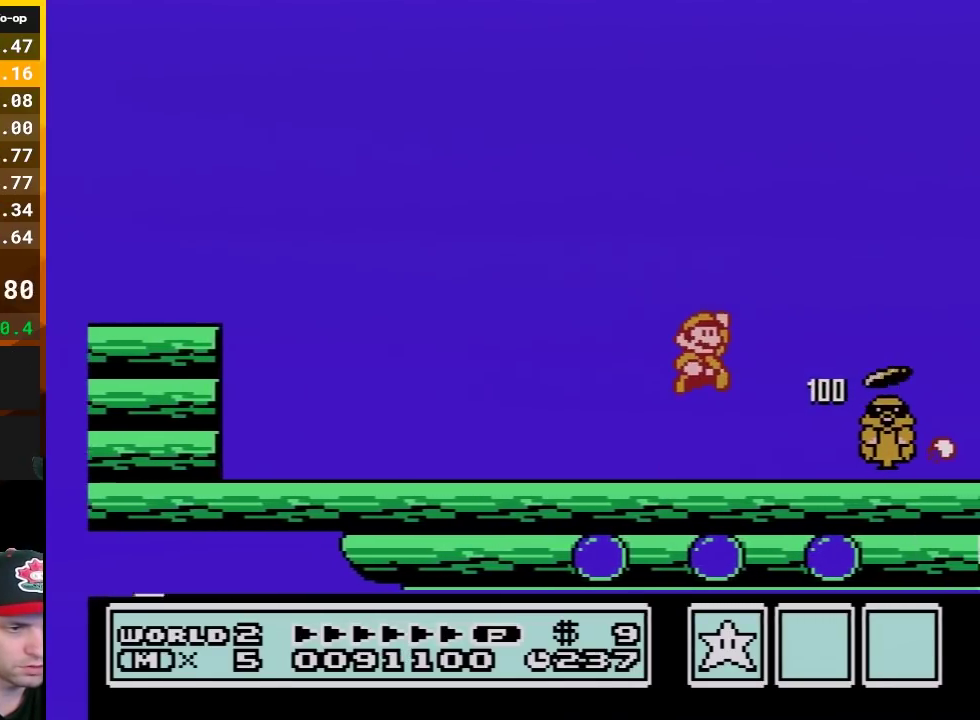
{"dt_ms": 500, "buttons": [], "events": [[183, "A", "up"], [217, "DPAD_RIGHT", "up"], [250, "B", "up"], [350, "DPAD_LEFT", "down"], [383, "B", "down"], [467, "B", "up"], [467, "DPAD_LEFT", "up"]]}
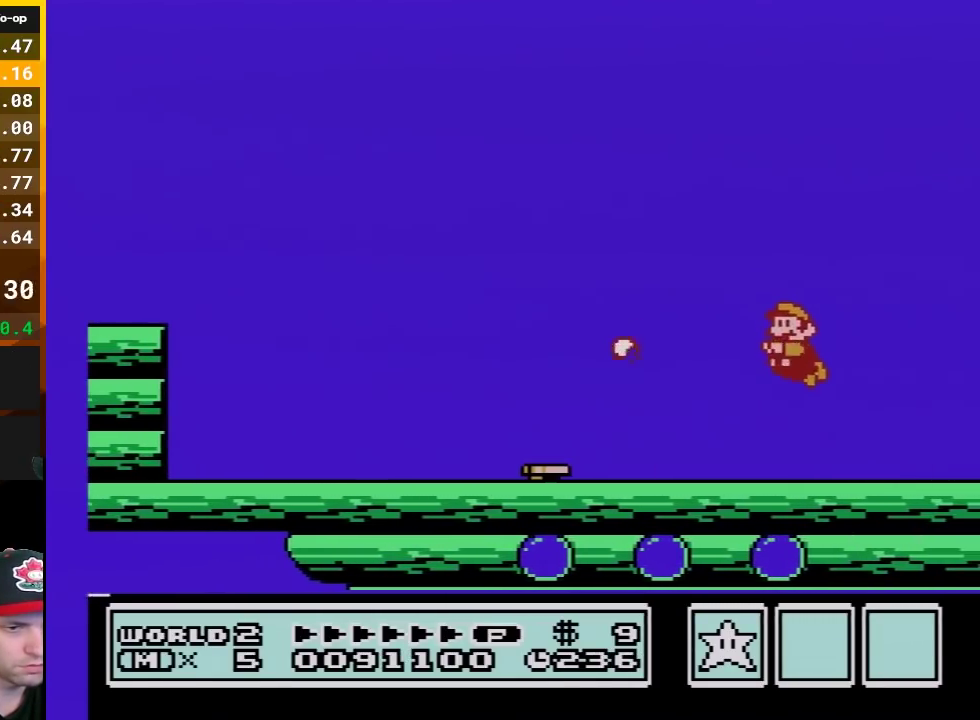
{"dt_ms": 500, "buttons": ["DPAD_LEFT"], "events": [[67, "B", "down"], [150, "DPAD_RIGHT", "down"], [400, "DPAD_RIGHT", "up"], [467, "DPAD_LEFT", "down"], [500, "B", "up"]]}
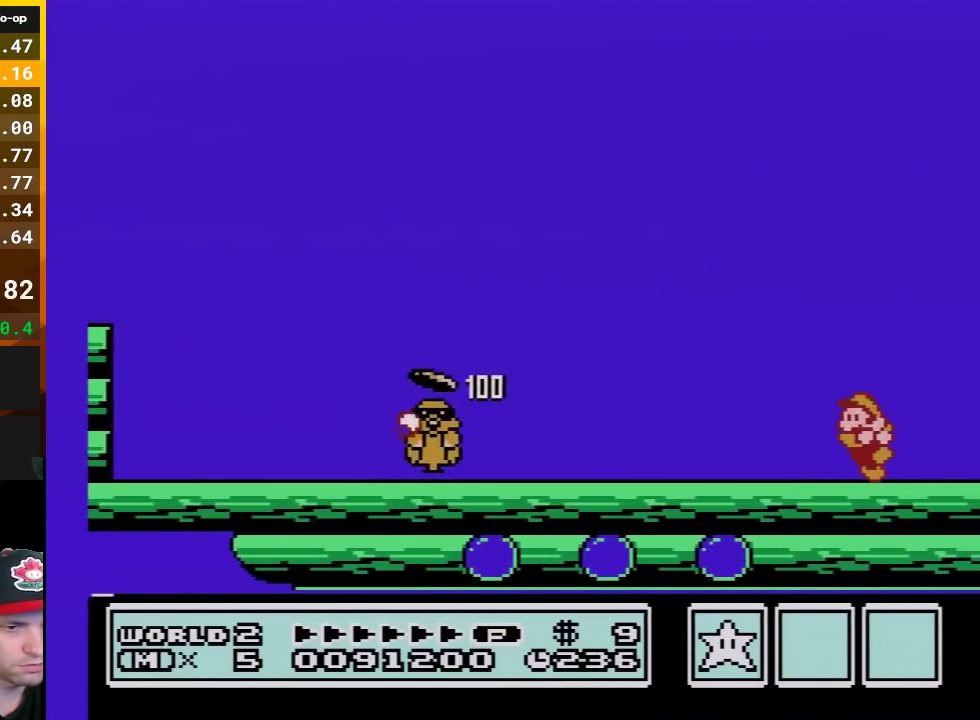
{"dt_ms": 500, "buttons": ["B", "DPAD_RIGHT"], "events": [[100, "B", "down"], [100, "DPAD_LEFT", "up"], [217, "B", "up"], [283, "B", "down"], [400, "DPAD_RIGHT", "down"]]}
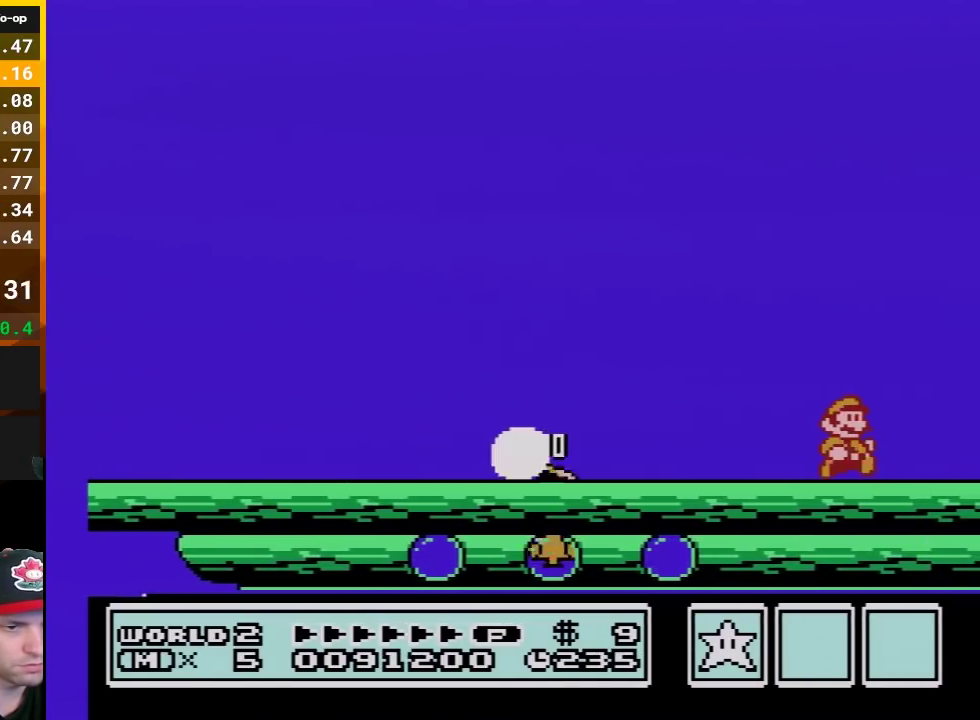
{"dt_ms": 500, "buttons": [], "events": [[150, "DPAD_RIGHT", "up"], [250, "B", "up"], [250, "DPAD_LEFT", "down"], [383, "B", "down"], [383, "DPAD_LEFT", "up"], [467, "B", "up"]]}
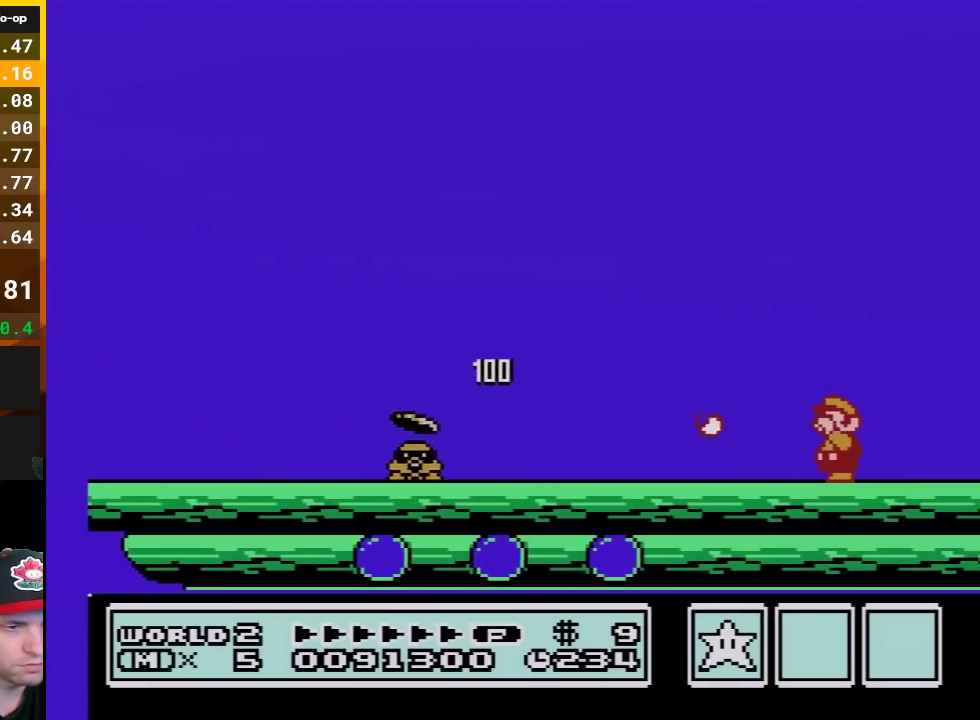
{"dt_ms": 500, "buttons": ["B"], "events": [[33, "B", "down"], [150, "DPAD_RIGHT", "down"], [467, "DPAD_RIGHT", "up"]]}
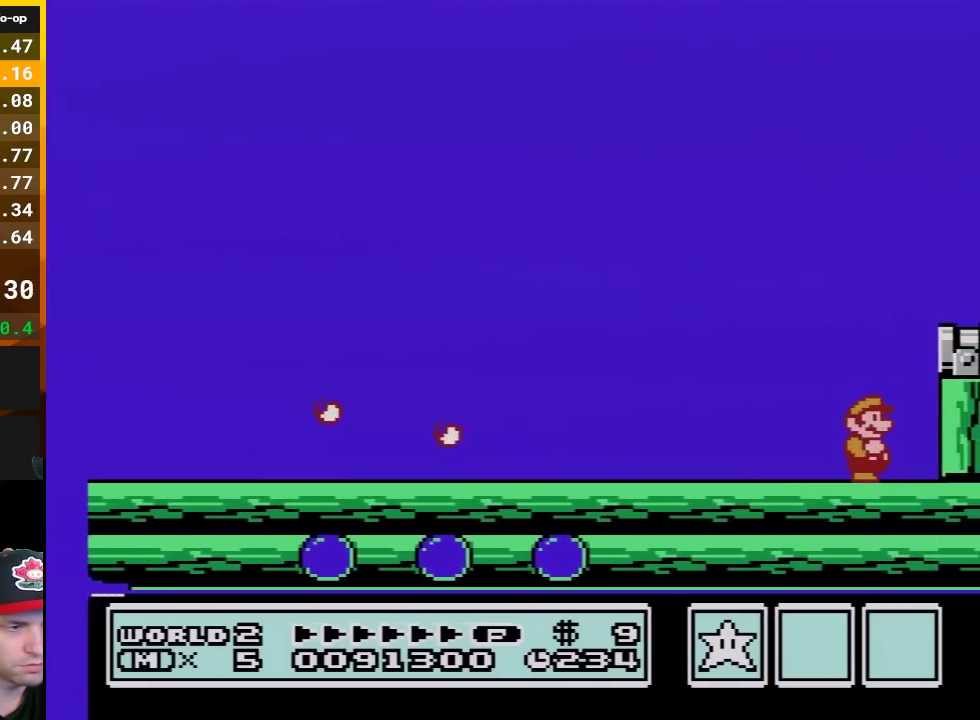
{"dt_ms": 500, "buttons": ["B"], "events": [[67, "B", "up"], [100, "DPAD_LEFT", "down"], [183, "B", "down"], [217, "DPAD_LEFT", "up"], [350, "B", "up"], [400, "B", "down"]]}
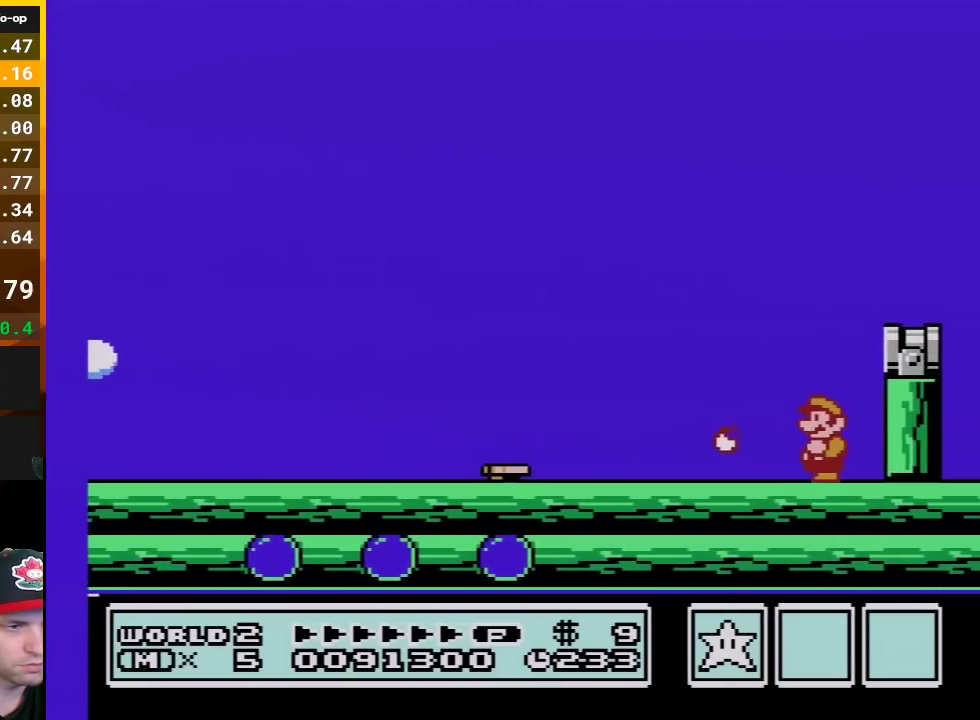
{"dt_ms": 500, "buttons": ["B", "DPAD_RIGHT"], "events": [[33, "B", "up"], [100, "B", "down"], [283, "DPAD_RIGHT", "down"]]}
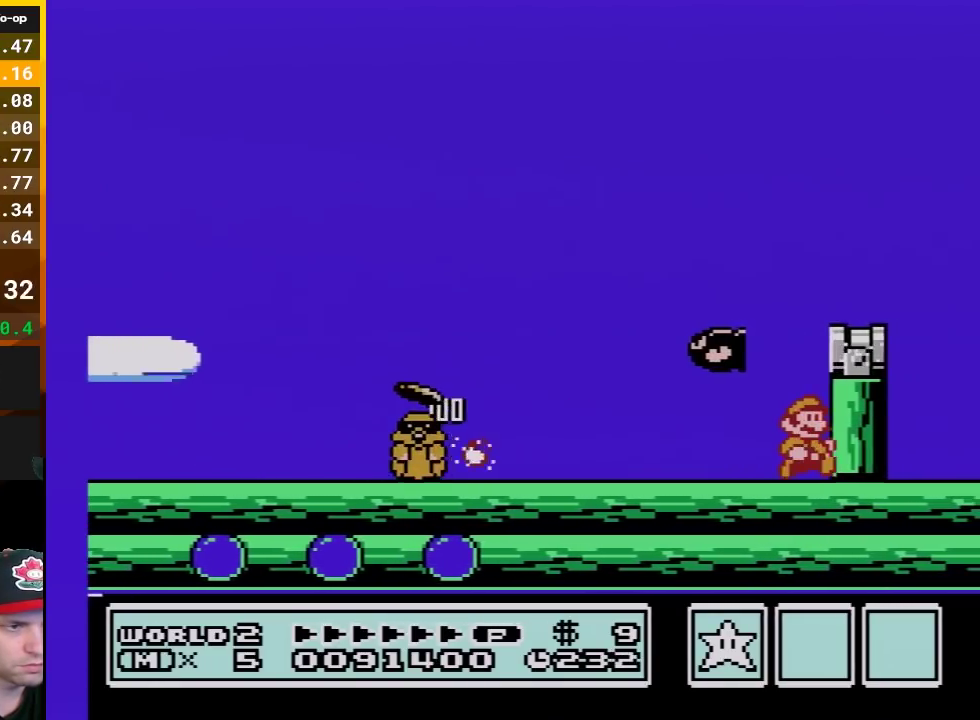
{"dt_ms": 500, "buttons": ["DPAD_RIGHT"], "events": [[100, "A", "down"], [433, "A", "up"], [500, "B", "up"]]}
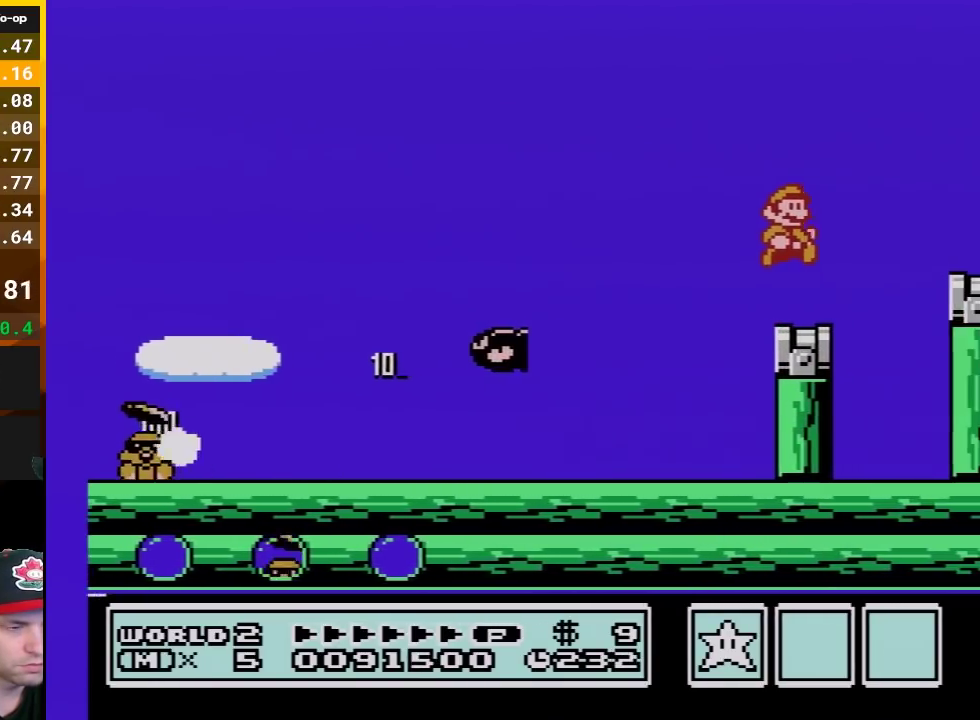
{"dt_ms": 500, "buttons": ["A", "B", "DPAD_RIGHT"], "events": [[33, "DPAD_RIGHT", "up"], [117, "DPAD_LEFT", "down"], [183, "B", "down"], [250, "DPAD_LEFT", "up"], [317, "B", "up"], [367, "B", "down"], [433, "DPAD_RIGHT", "down"], [467, "A", "down"]]}
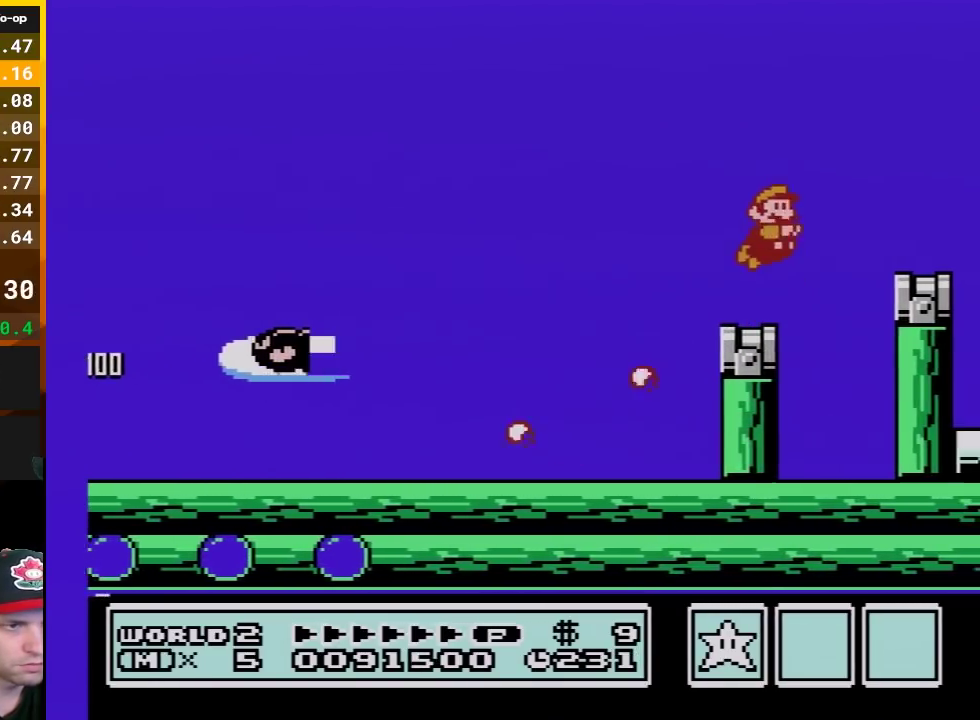
{"dt_ms": 500, "buttons": ["DPAD_LEFT"], "events": [[350, "A", "up"], [350, "DPAD_RIGHT", "up"], [383, "B", "up"], [467, "DPAD_LEFT", "down"]]}
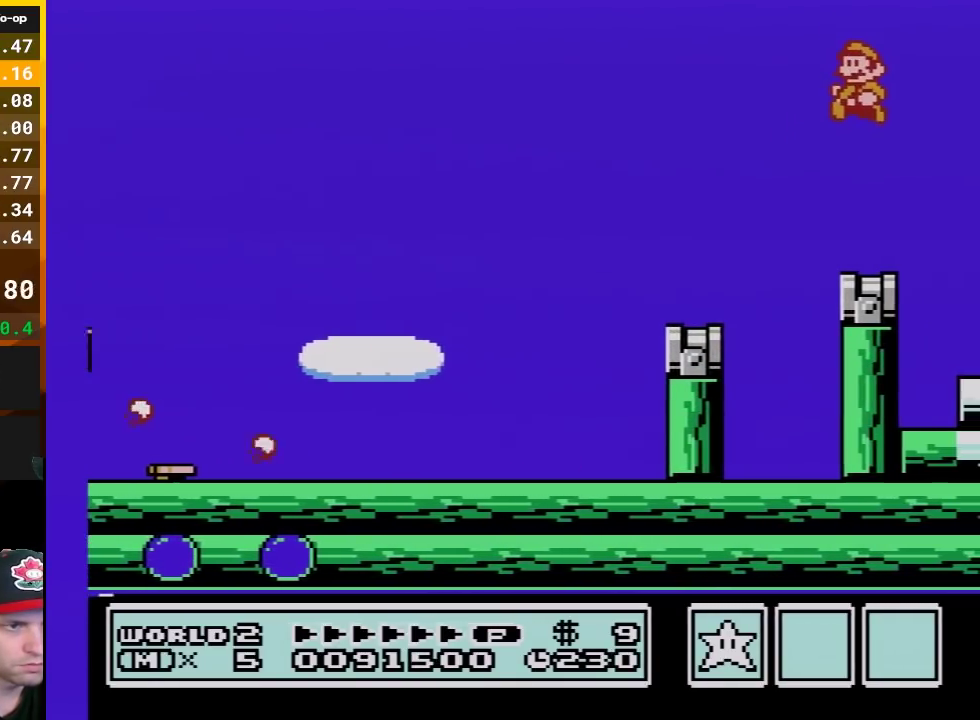
{"dt_ms": 500, "buttons": ["B"], "events": [[33, "B", "down"], [150, "B", "up"], [183, "DPAD_LEFT", "up"], [250, "B", "down"]]}
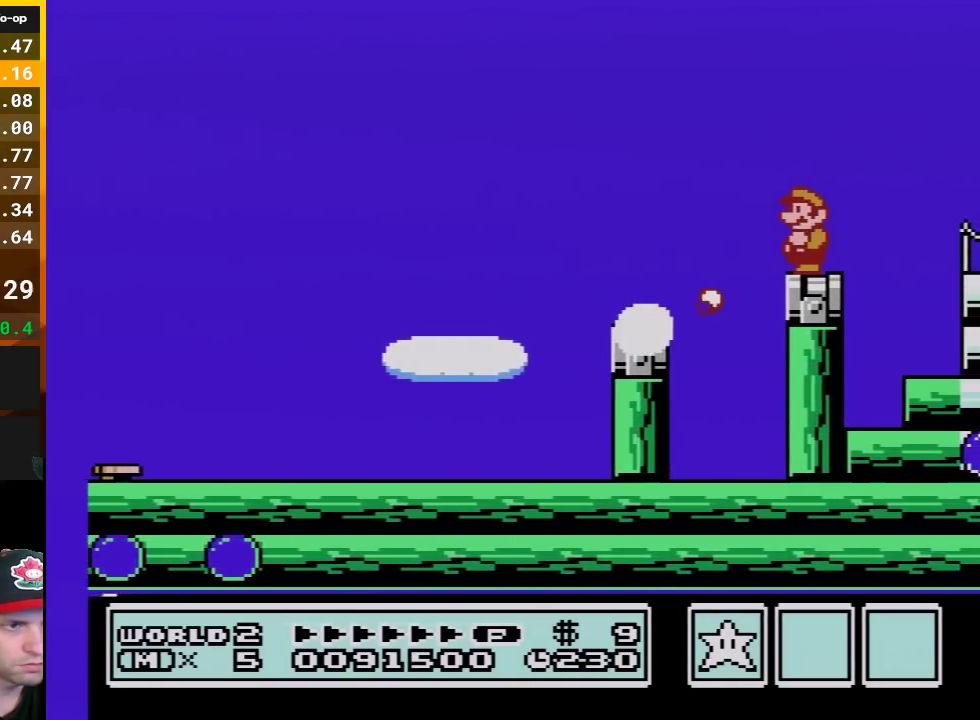
{"dt_ms": 500, "buttons": ["B", "DPAD_RIGHT"], "events": [[117, "DPAD_RIGHT", "down"], [217, "A", "down"], [500, "A", "up"]]}